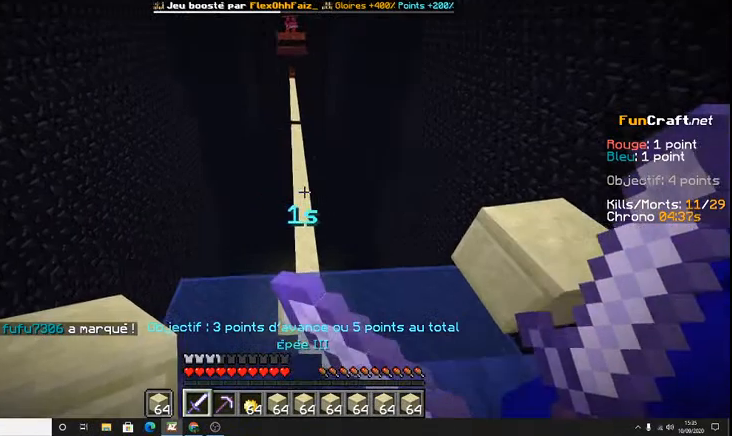
Gameplay with keyboard; each line is a JSON object with the keys held at the frame after it. "events" lists presses ("down") and releases ("up") of "d", "q", "s", "shift", "space" and "z" between this image and that frame as [ms after this image, input, new state], when the widget could be followed in between. No other keys are recorded. Mouse input is not recorded.
{"keys": ["z"], "events": []}
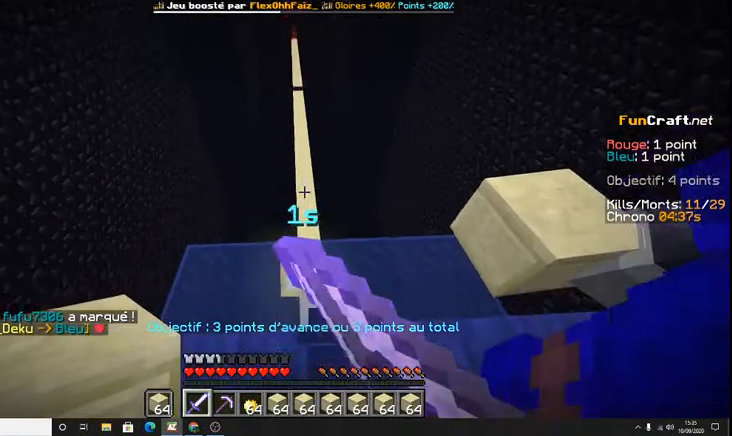
{"keys": ["z"], "events": []}
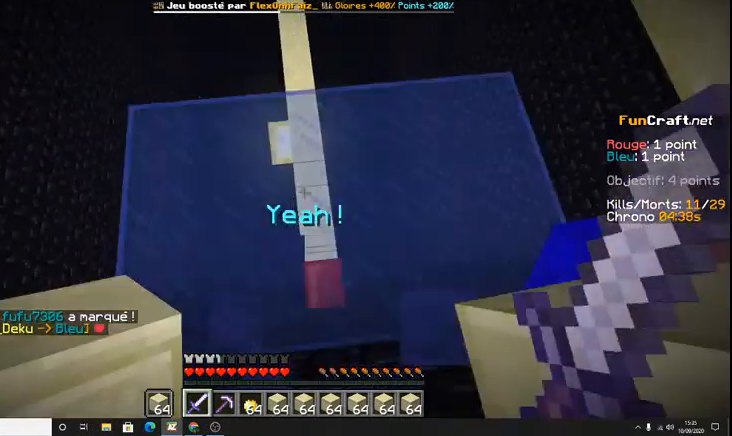
{"keys": ["z"], "events": []}
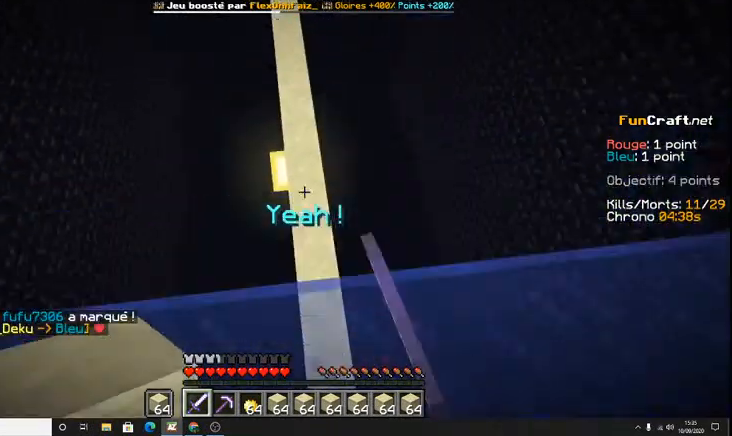
{"keys": ["z"], "events": []}
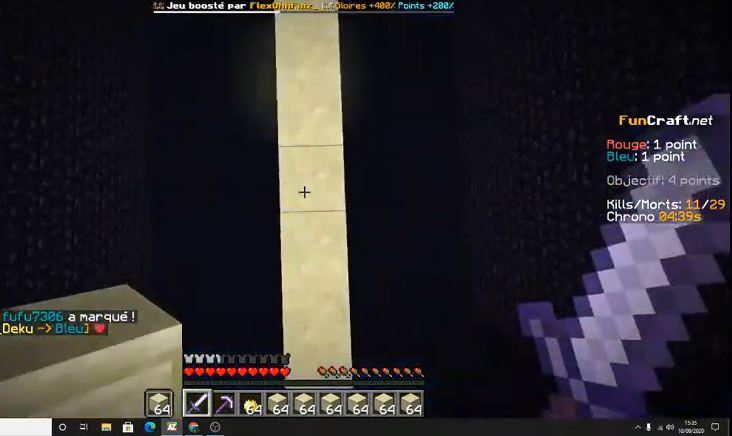
{"keys": ["space", "z"], "events": [[133, "space", "down"]]}